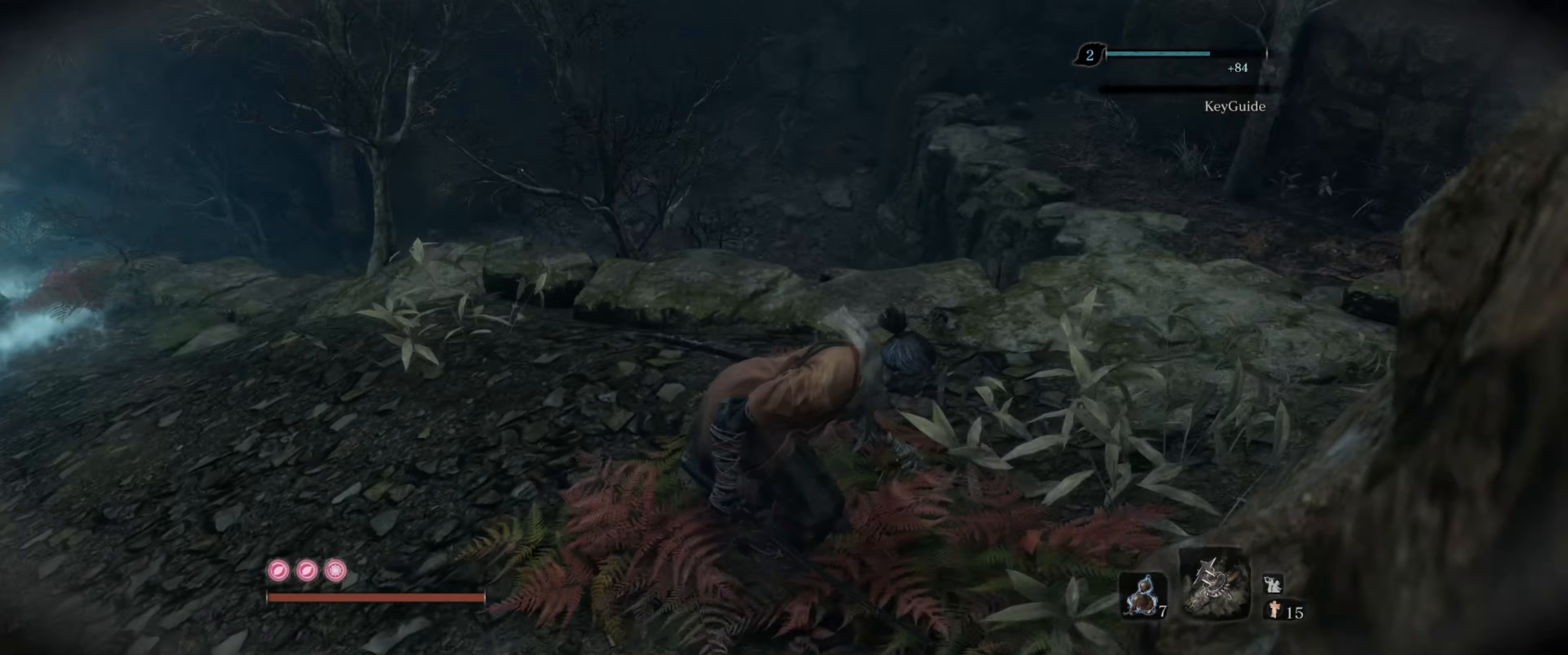
Gameplay with a controller (Xbox layout); each line is a JSON object with the inputs held at the frame after it. "events" lists button and stick changes between this image and that frame as [ms after this image, input, new state], when the widget could be followed in between. Not read: L1 L3 R1 R3.
{"buttons": [], "left_stick": "center", "right_stick": "center", "events": [[267, "right_stick", "center"]]}
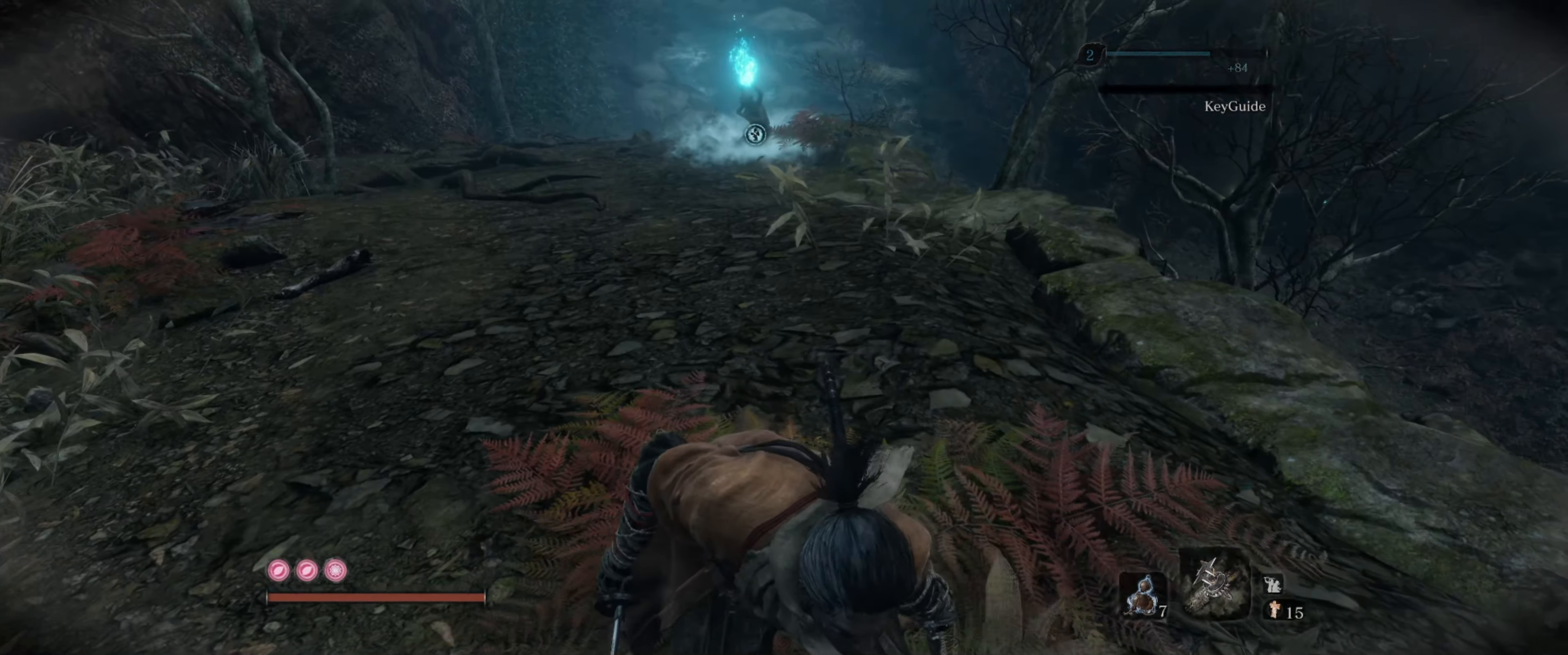
{"buttons": [], "left_stick": "right", "right_stick": "down-right", "events": [[317, "right_stick", "down-right"], [417, "left_stick", "right"]]}
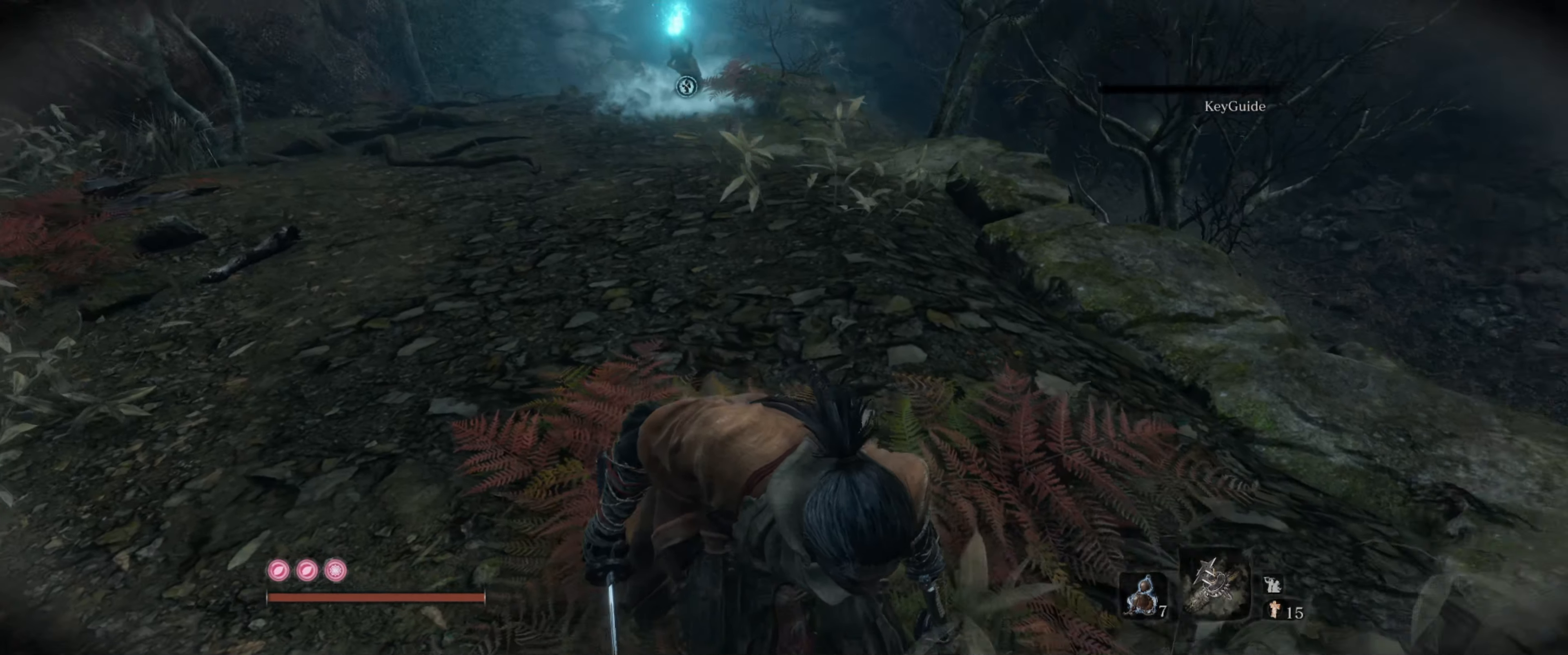
{"buttons": [], "left_stick": "up-right", "right_stick": "down-left", "events": [[100, "right_stick", "center"], [383, "left_stick", "up-right"], [417, "right_stick", "down-left"]]}
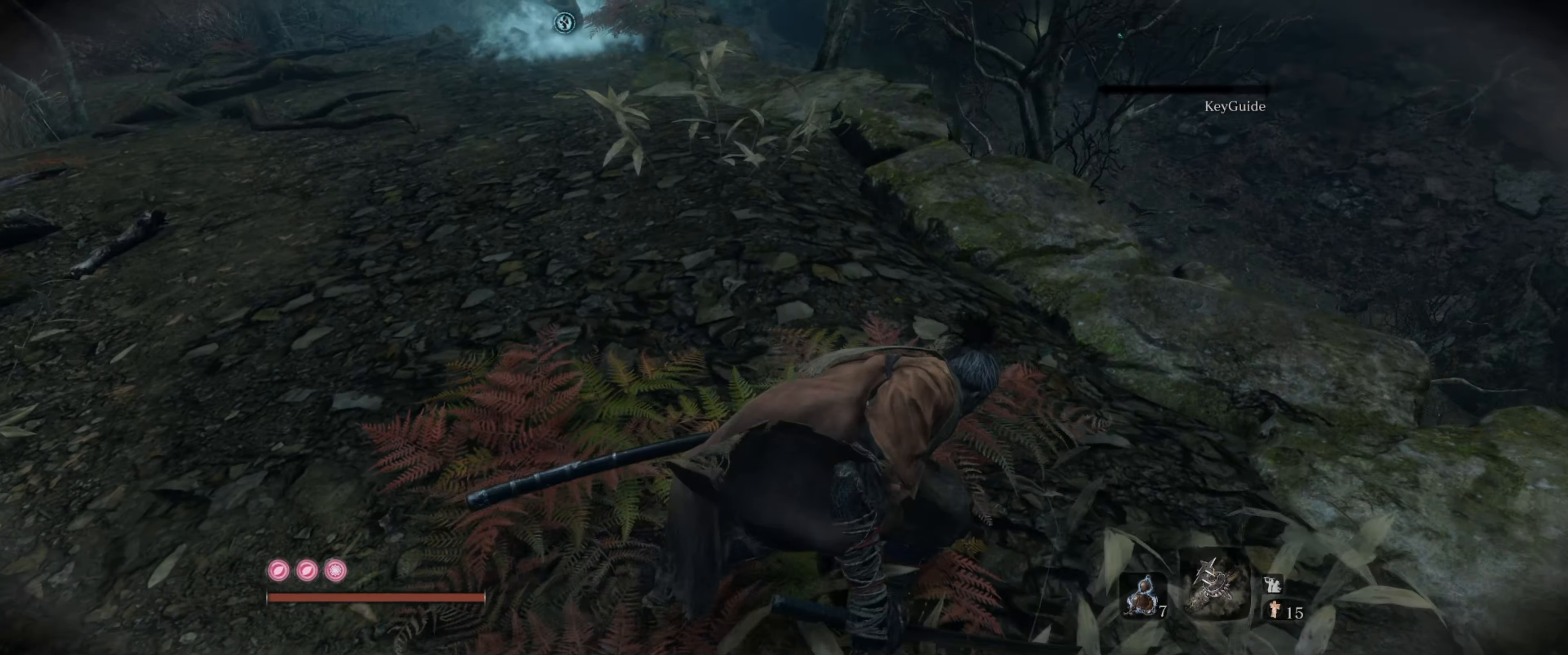
{"buttons": [], "left_stick": "center", "right_stick": "down-left", "events": [[183, "right_stick", "center"], [250, "left_stick", "center"], [350, "right_stick", "down-left"]]}
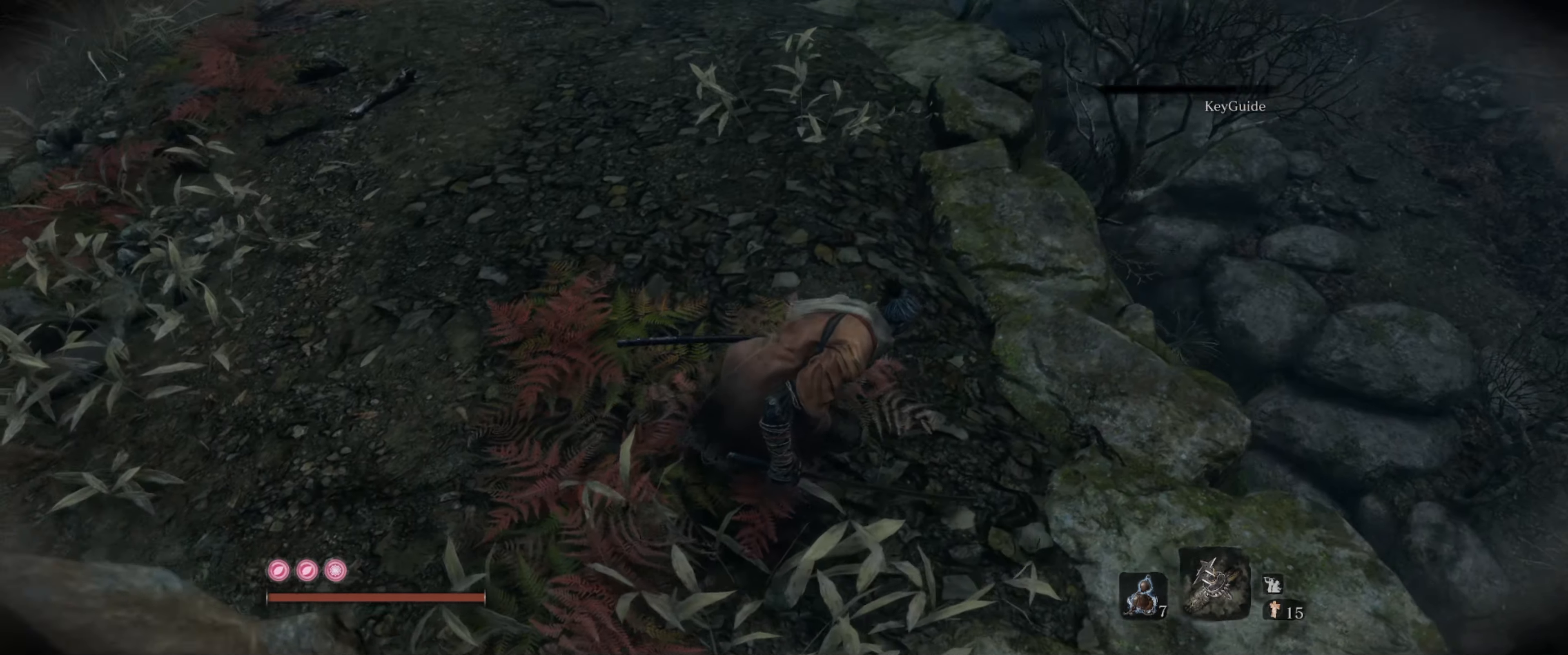
{"buttons": [], "left_stick": "center", "right_stick": "down-right", "events": [[283, "right_stick", "center"], [500, "right_stick", "down-right"]]}
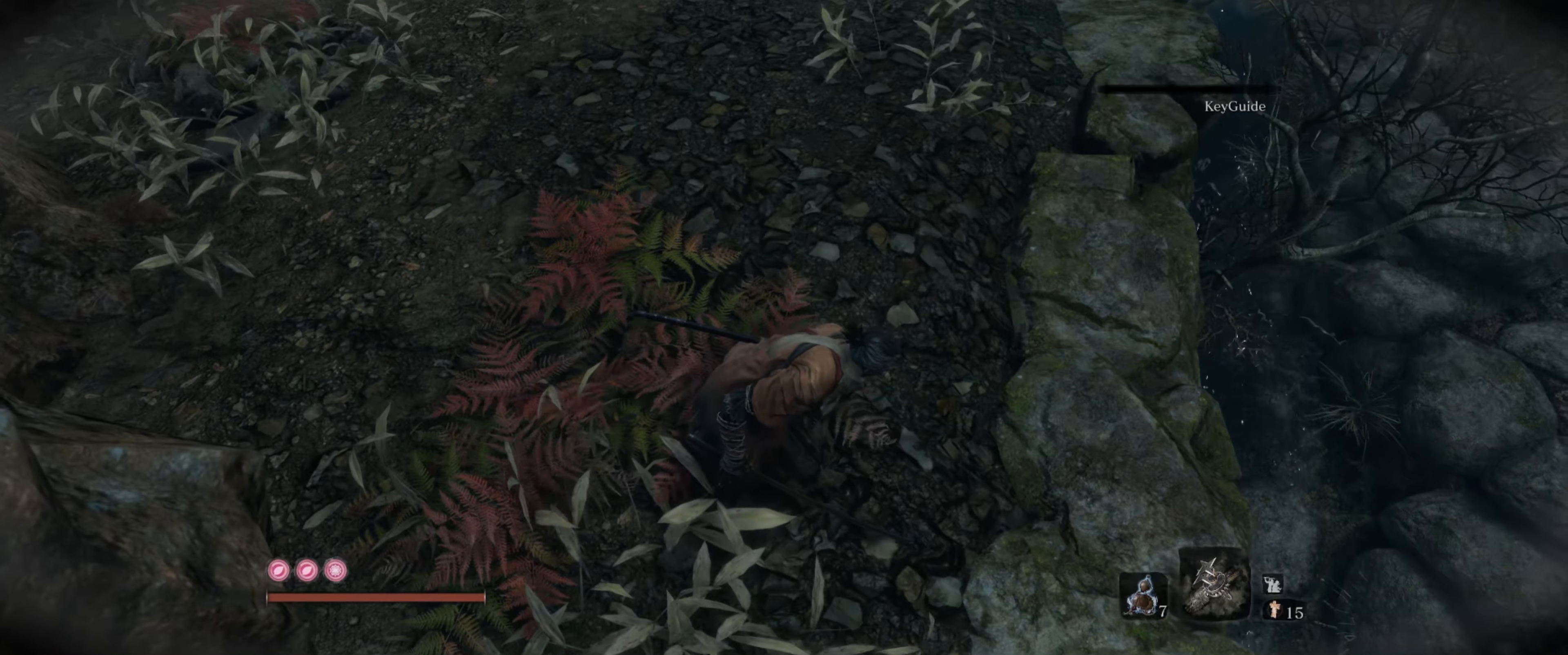
{"buttons": [], "left_stick": "center", "right_stick": "down-right", "events": []}
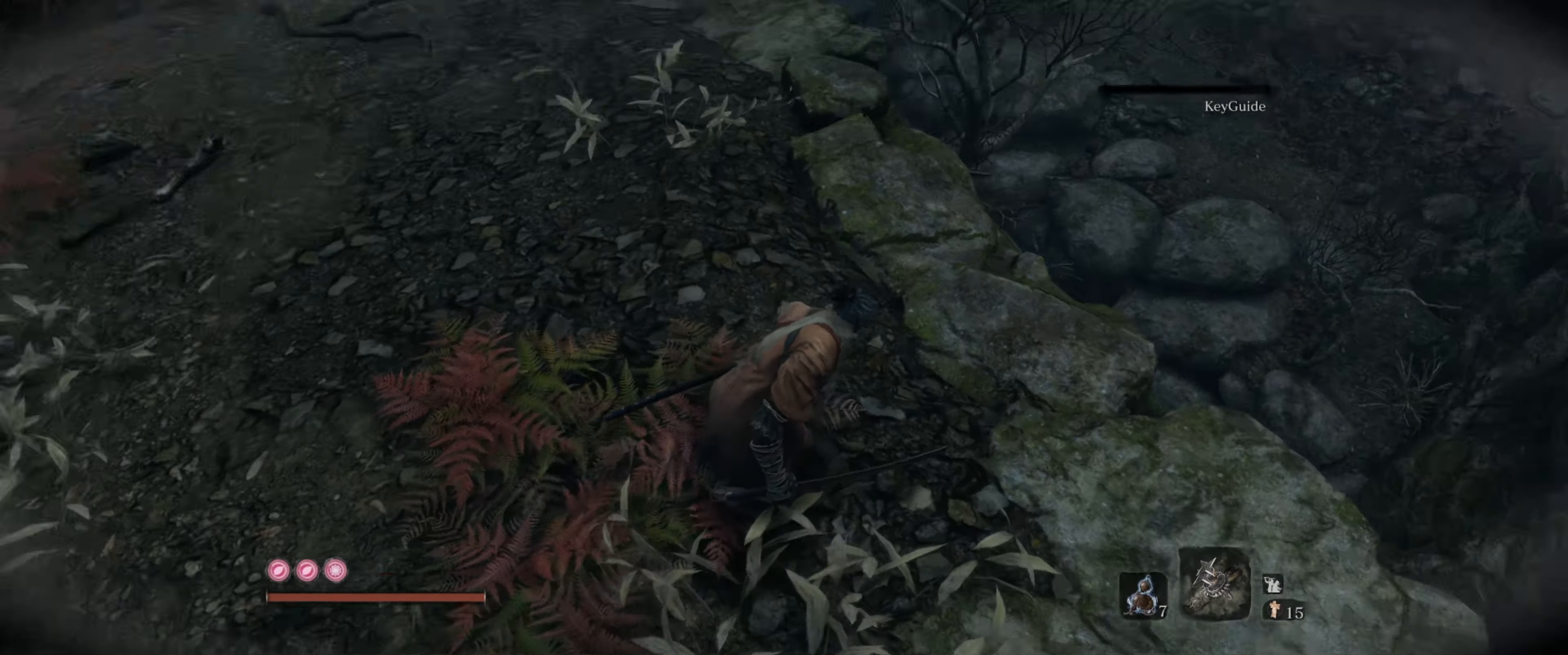
{"buttons": [], "left_stick": "up-right", "right_stick": "down-right", "events": [[267, "left_stick", "up-right"]]}
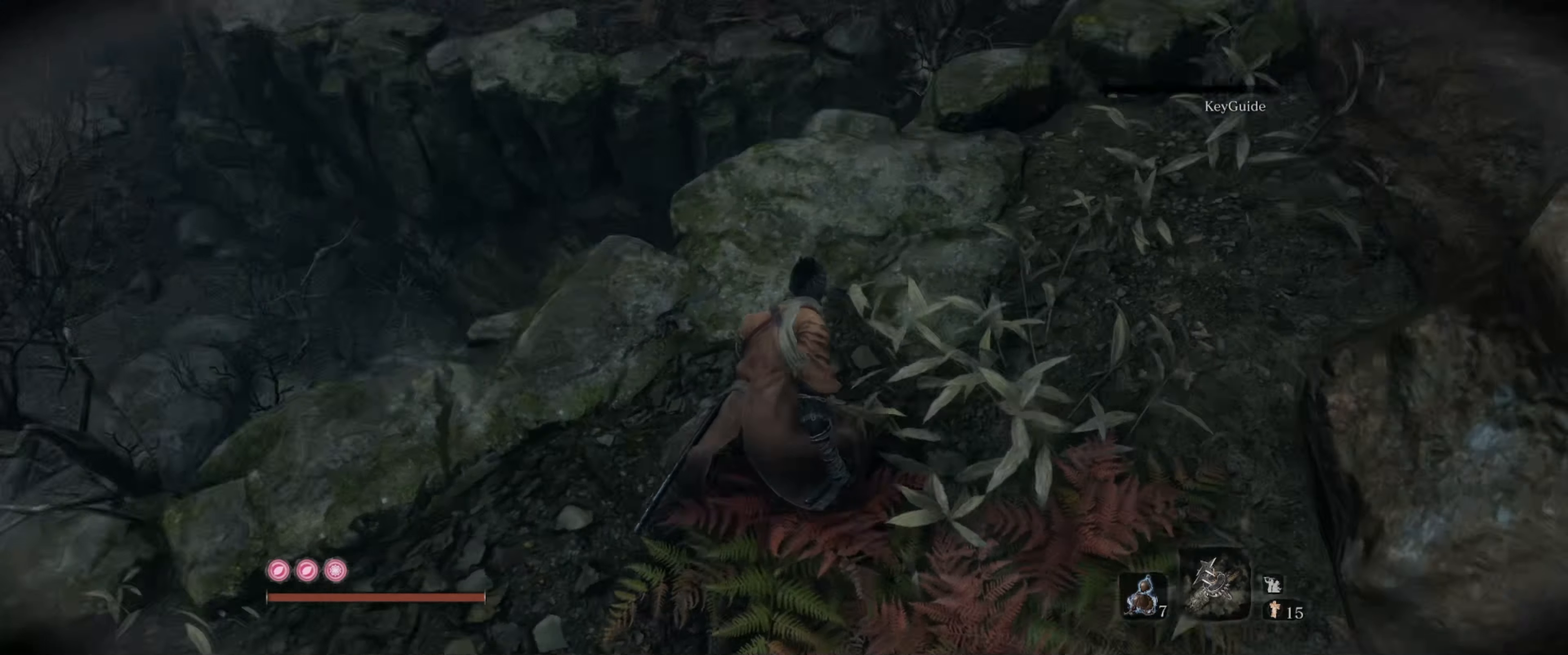
{"buttons": [], "left_stick": "up-left", "right_stick": "down", "events": [[100, "left_stick", "up"], [267, "left_stick", "up-left"], [284, "right_stick", "center"], [484, "right_stick", "down"]]}
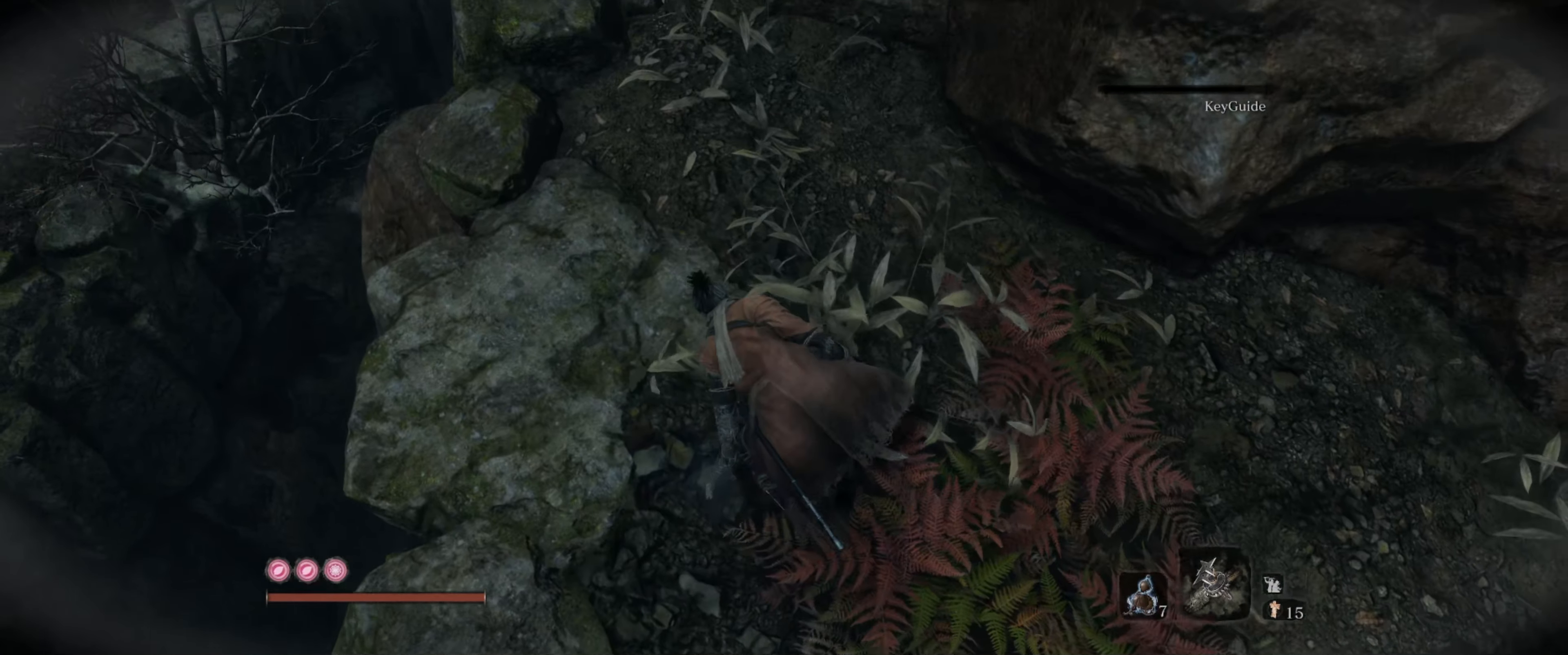
{"buttons": [], "left_stick": "up-left", "right_stick": "down-right", "events": [[400, "right_stick", "down-right"]]}
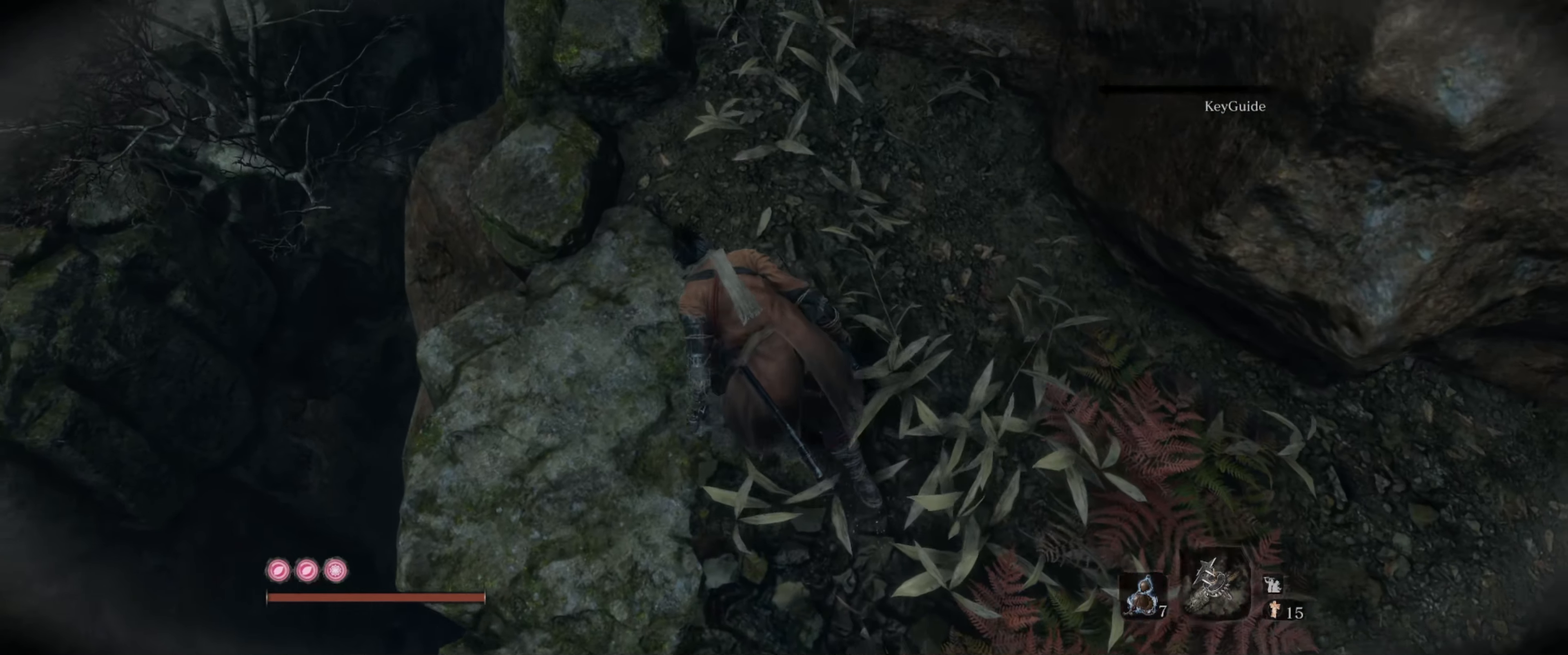
{"buttons": [], "left_stick": "up", "right_stick": "down-right", "events": [[217, "left_stick", "up"]]}
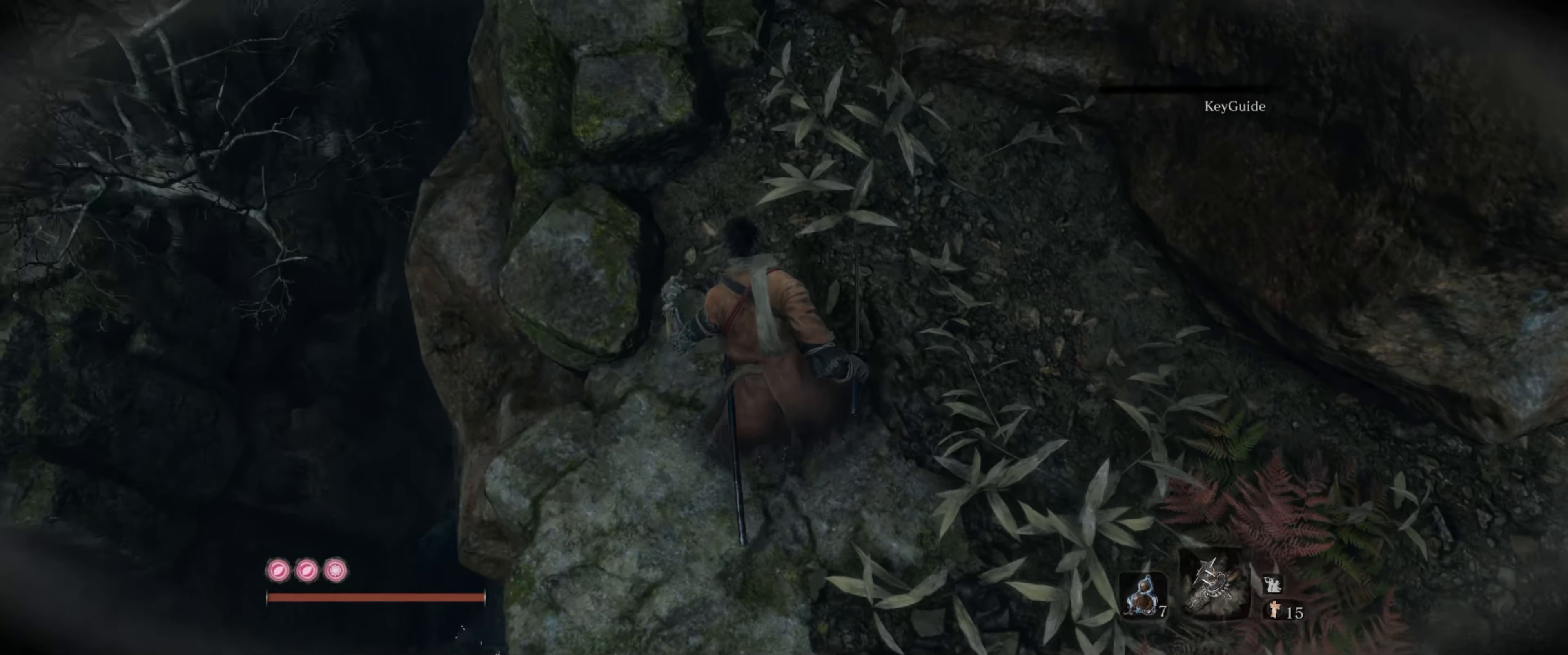
{"buttons": [], "left_stick": "up", "right_stick": "center", "events": [[367, "right_stick", "center"]]}
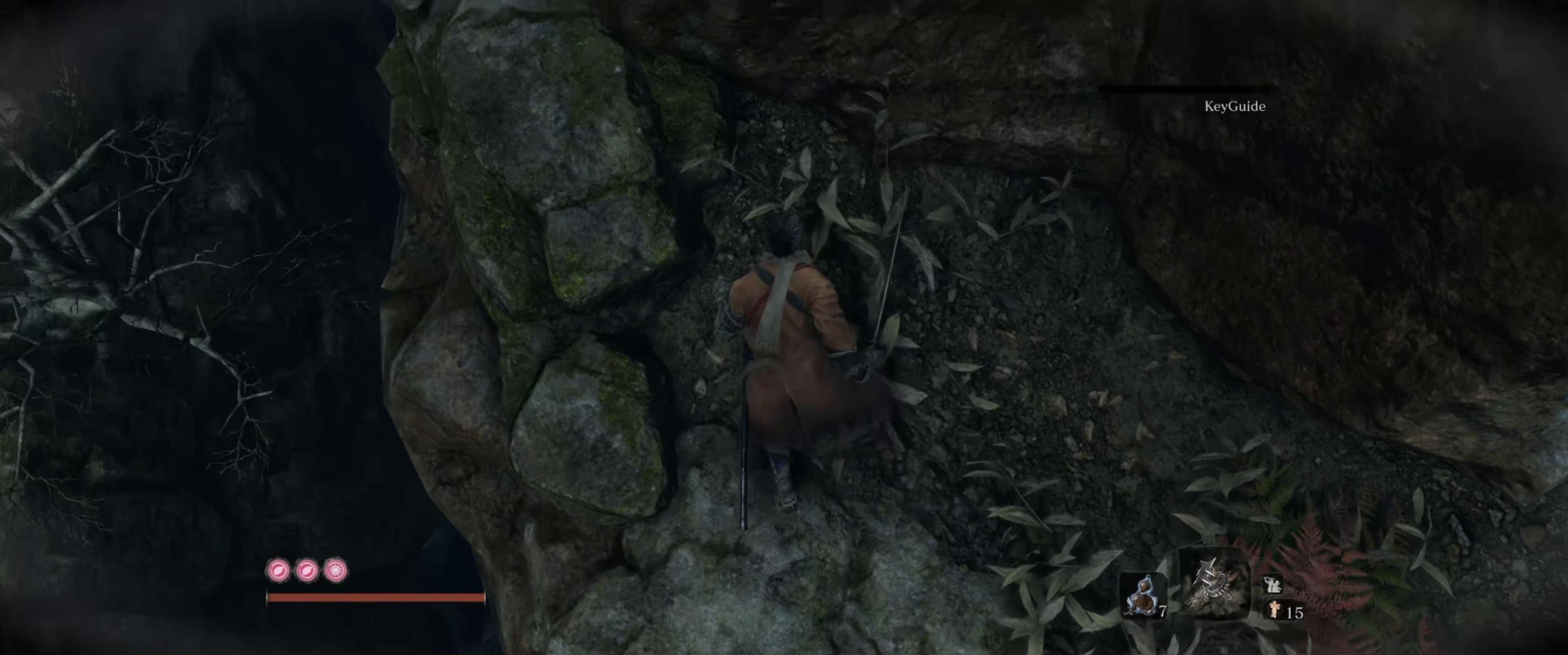
{"buttons": [], "left_stick": "up-left", "right_stick": "right", "events": [[84, "left_stick", "up-left"], [134, "right_stick", "right"]]}
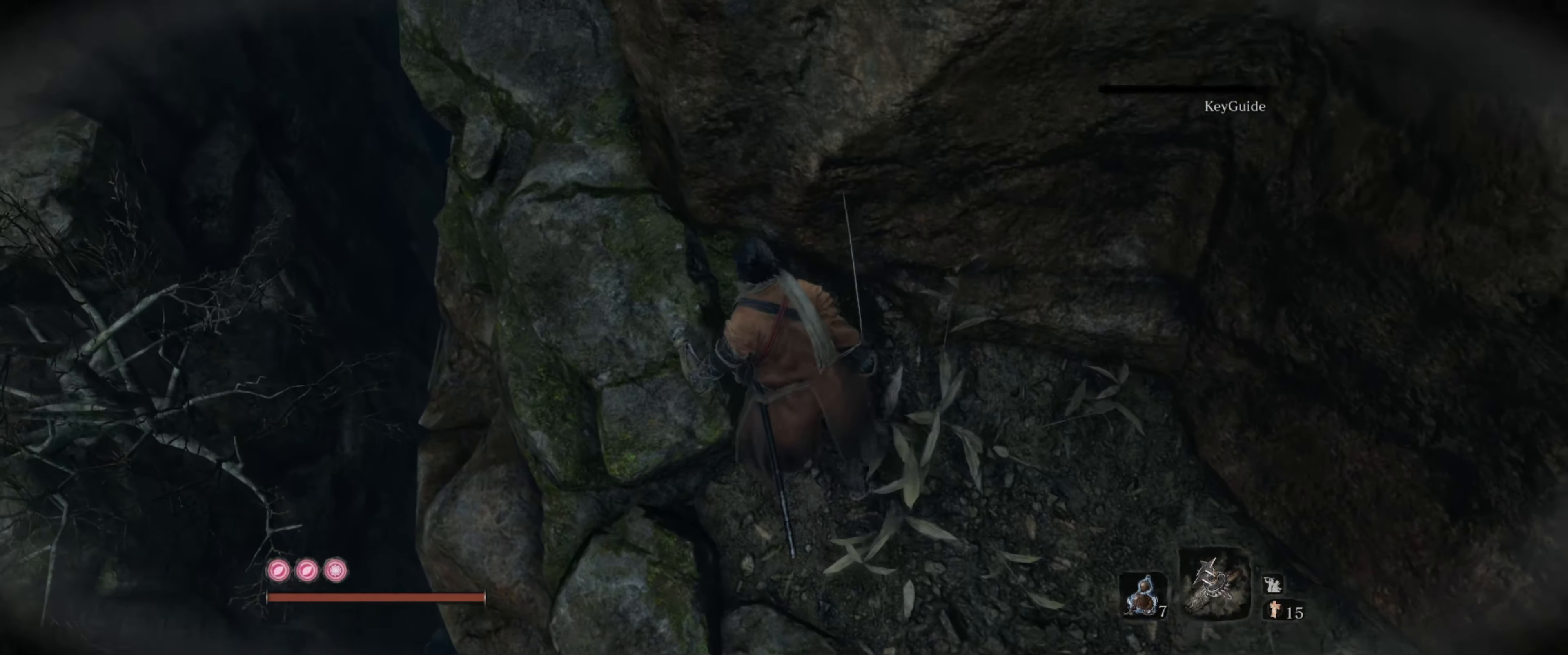
{"buttons": [], "left_stick": "center", "right_stick": "right", "events": [[17, "left_stick", "up"], [250, "left_stick", "center"]]}
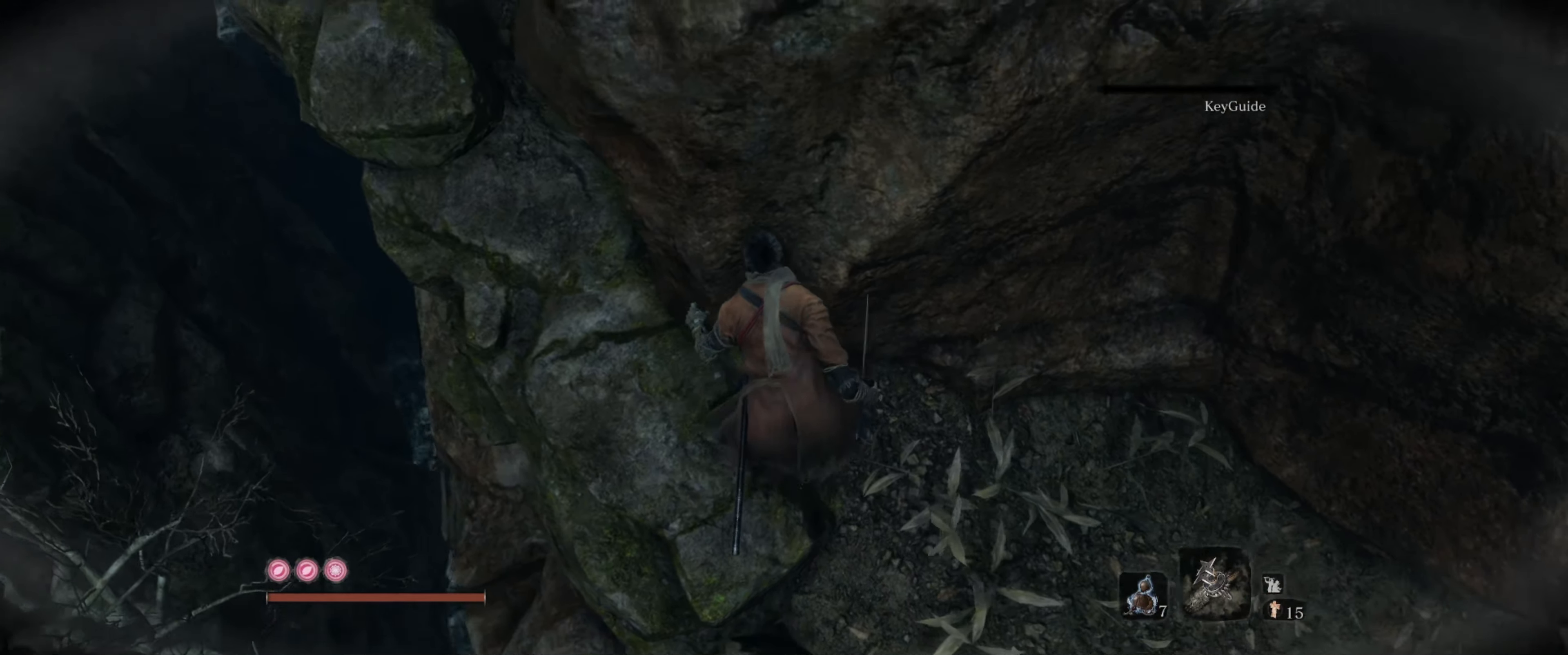
{"buttons": [], "left_stick": "center", "right_stick": "right", "events": []}
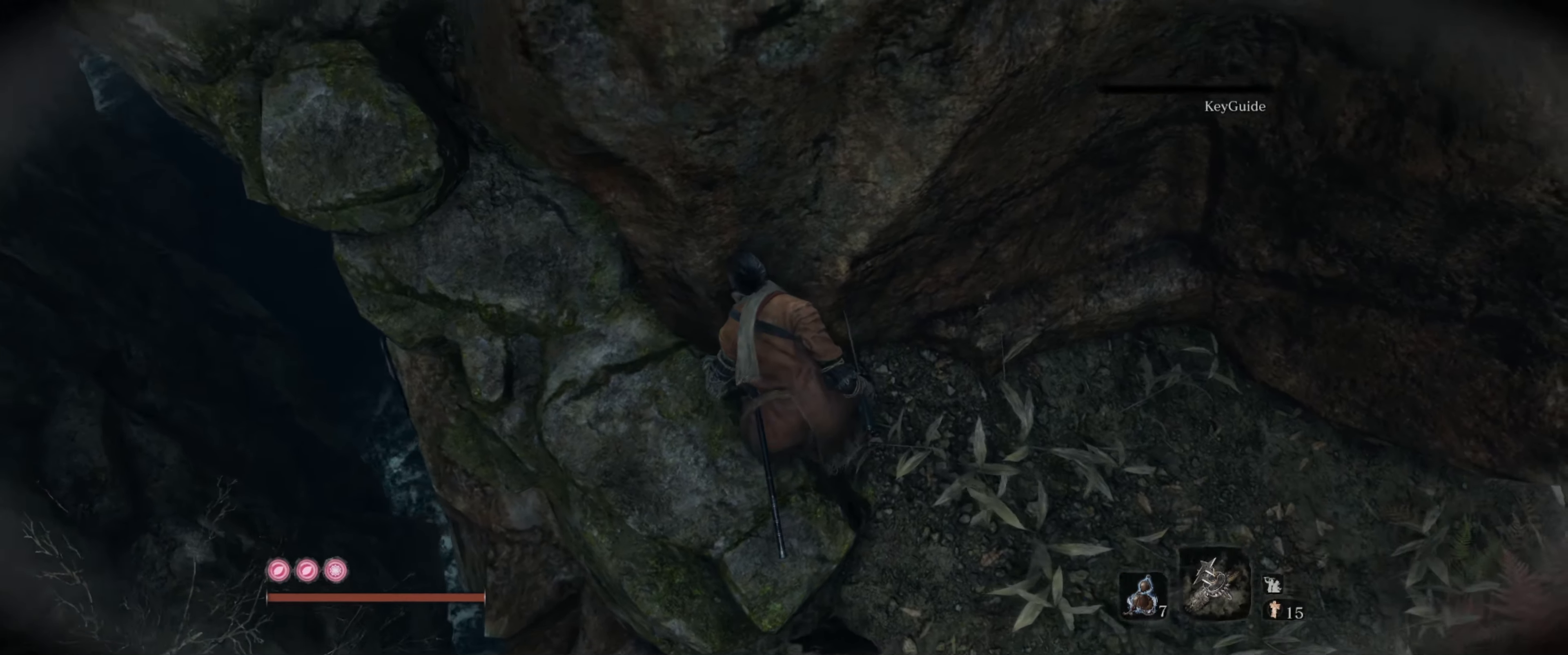
{"buttons": [], "left_stick": "up-right", "right_stick": "right", "events": [[433, "left_stick", "up-right"]]}
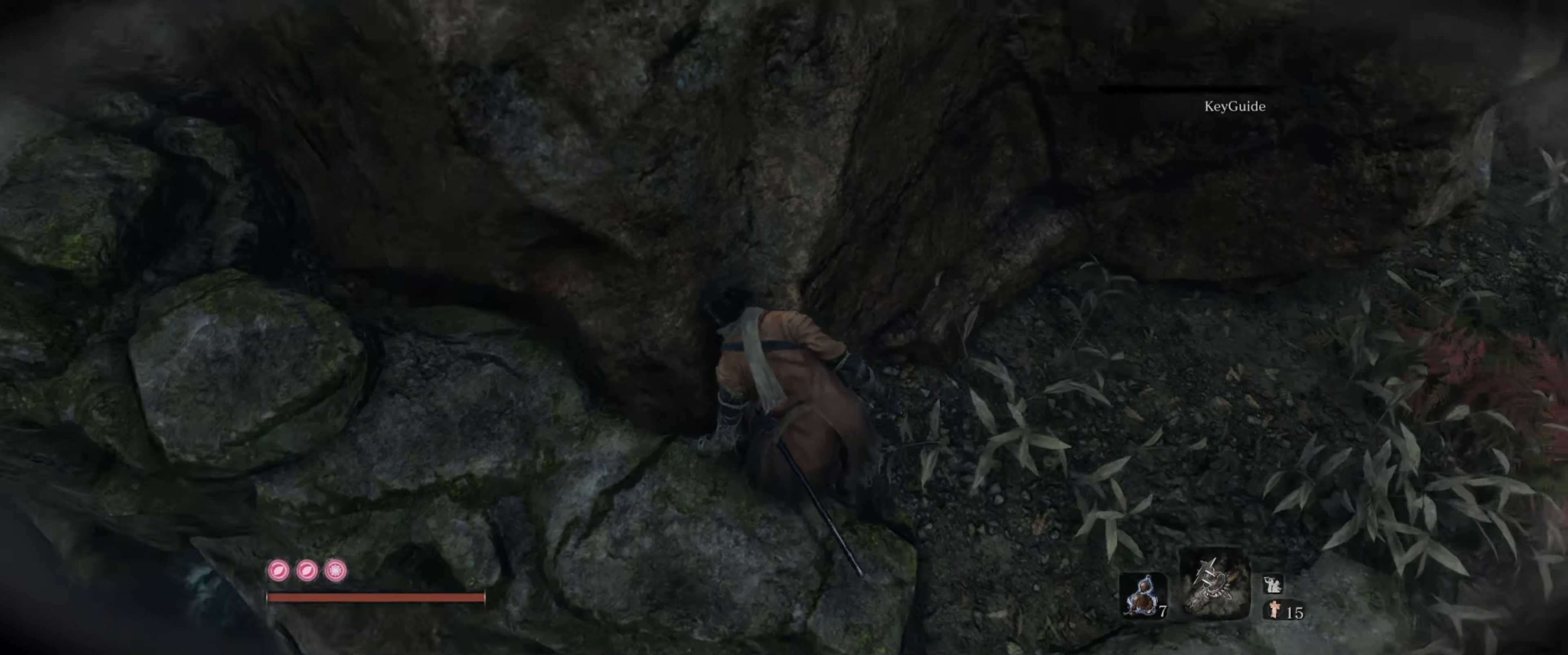
{"buttons": [], "left_stick": "center", "right_stick": "center", "events": [[300, "left_stick", "up"], [433, "left_stick", "center"], [450, "right_stick", "center"]]}
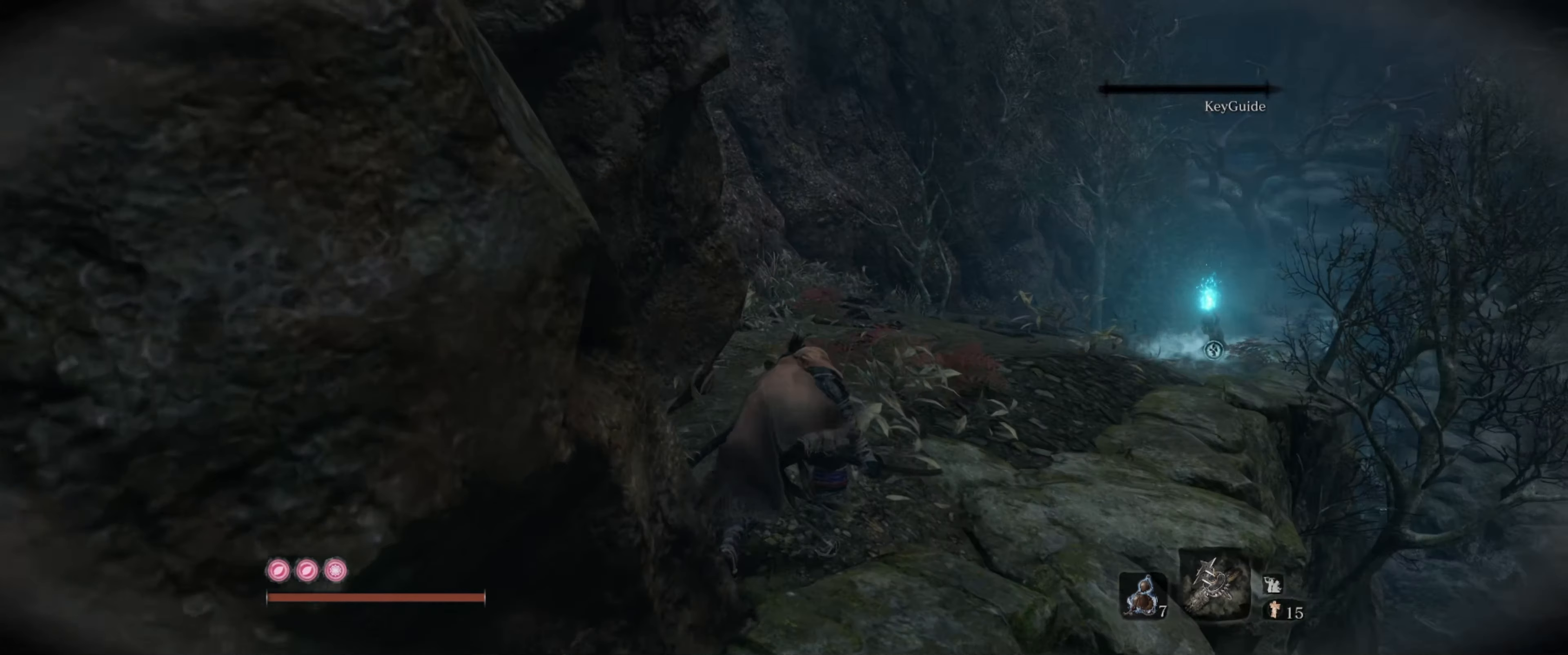
{"buttons": [], "left_stick": "center", "right_stick": "down-right", "events": [[166, "right_stick", "down-right"]]}
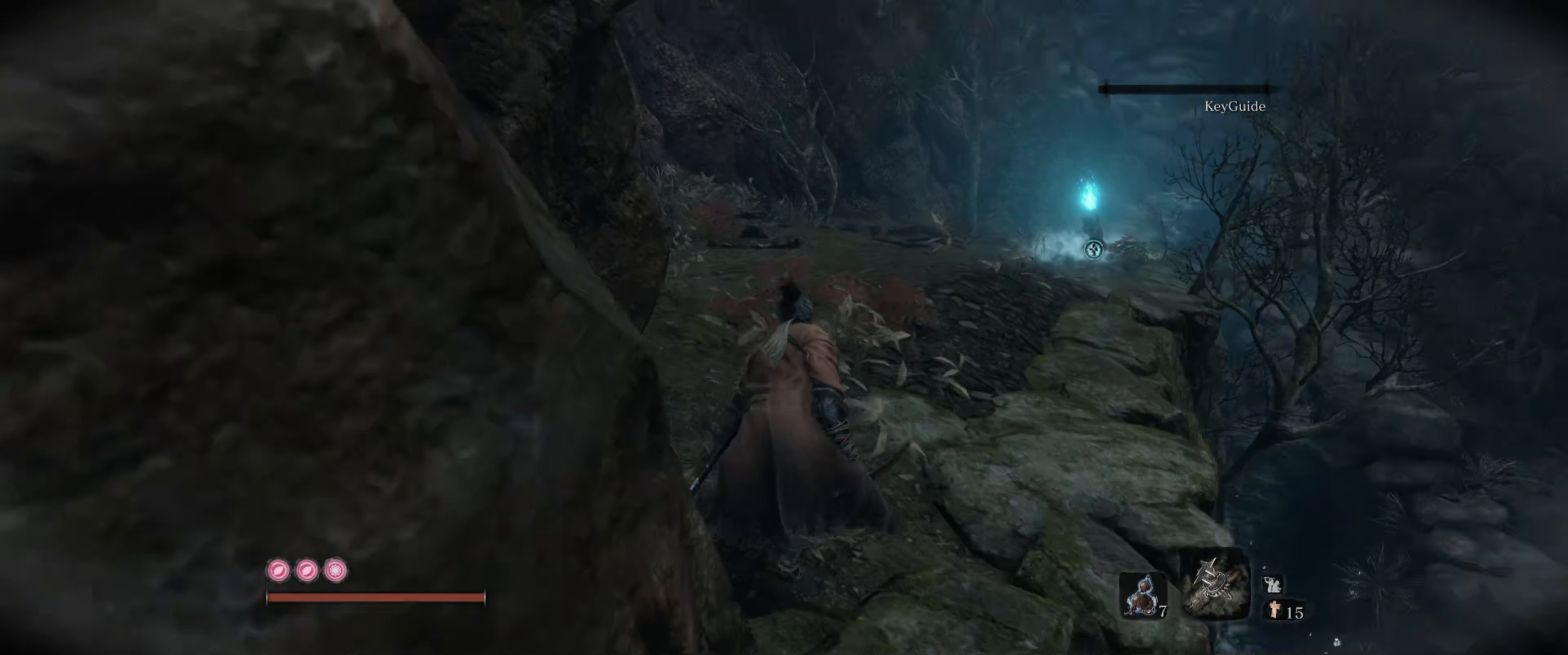
{"buttons": [], "left_stick": "center", "right_stick": "center", "events": [[16, "left_stick", "up-right"], [233, "right_stick", "center"], [250, "left_stick", "center"]]}
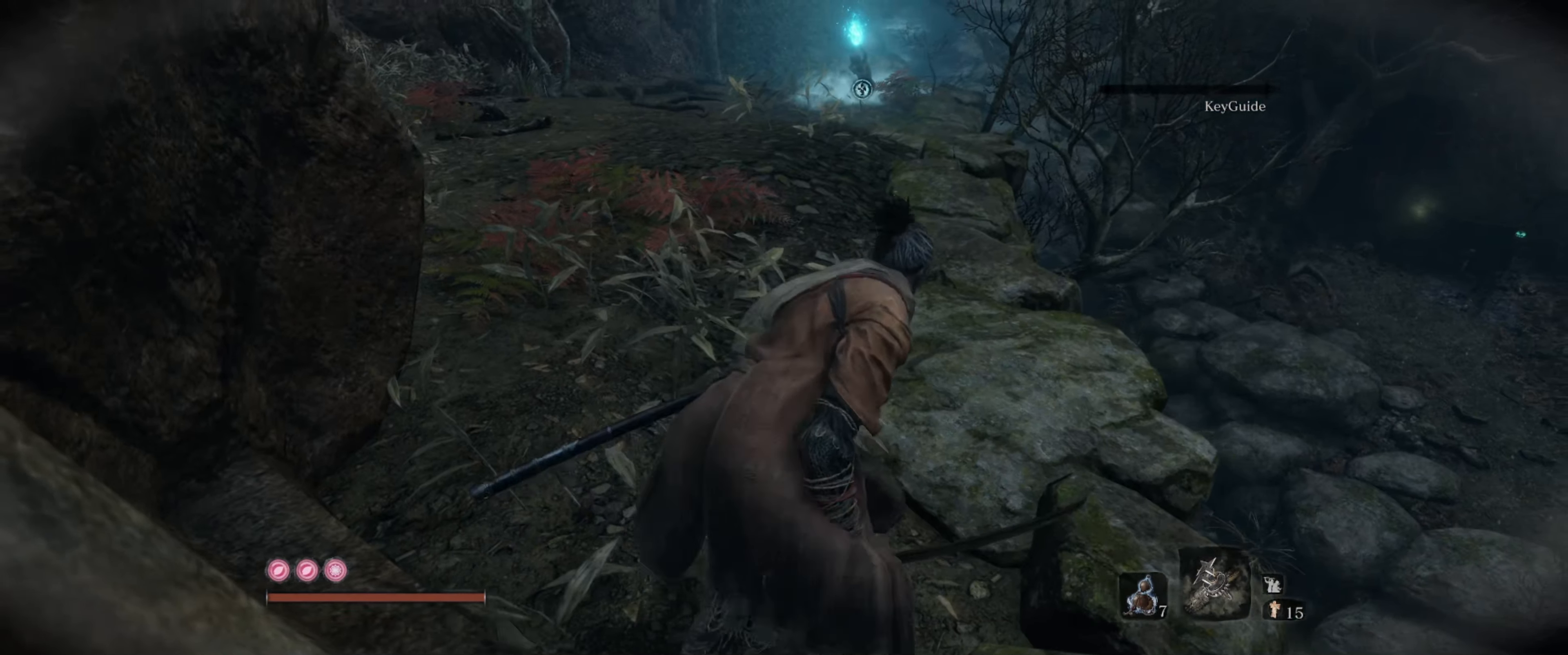
{"buttons": [], "left_stick": "center", "right_stick": "down", "events": [[183, "right_stick", "down-left"], [416, "right_stick", "down"]]}
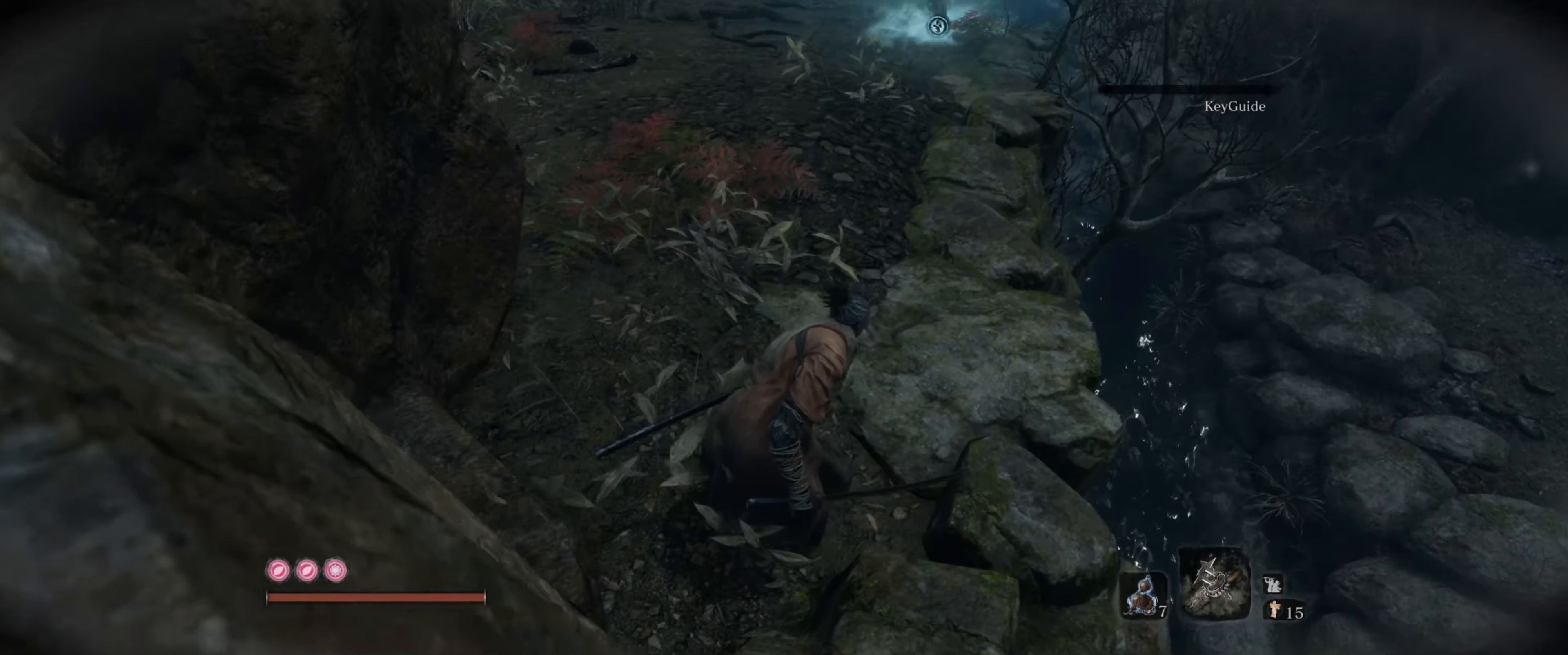
{"buttons": [], "left_stick": "center", "right_stick": "down", "events": []}
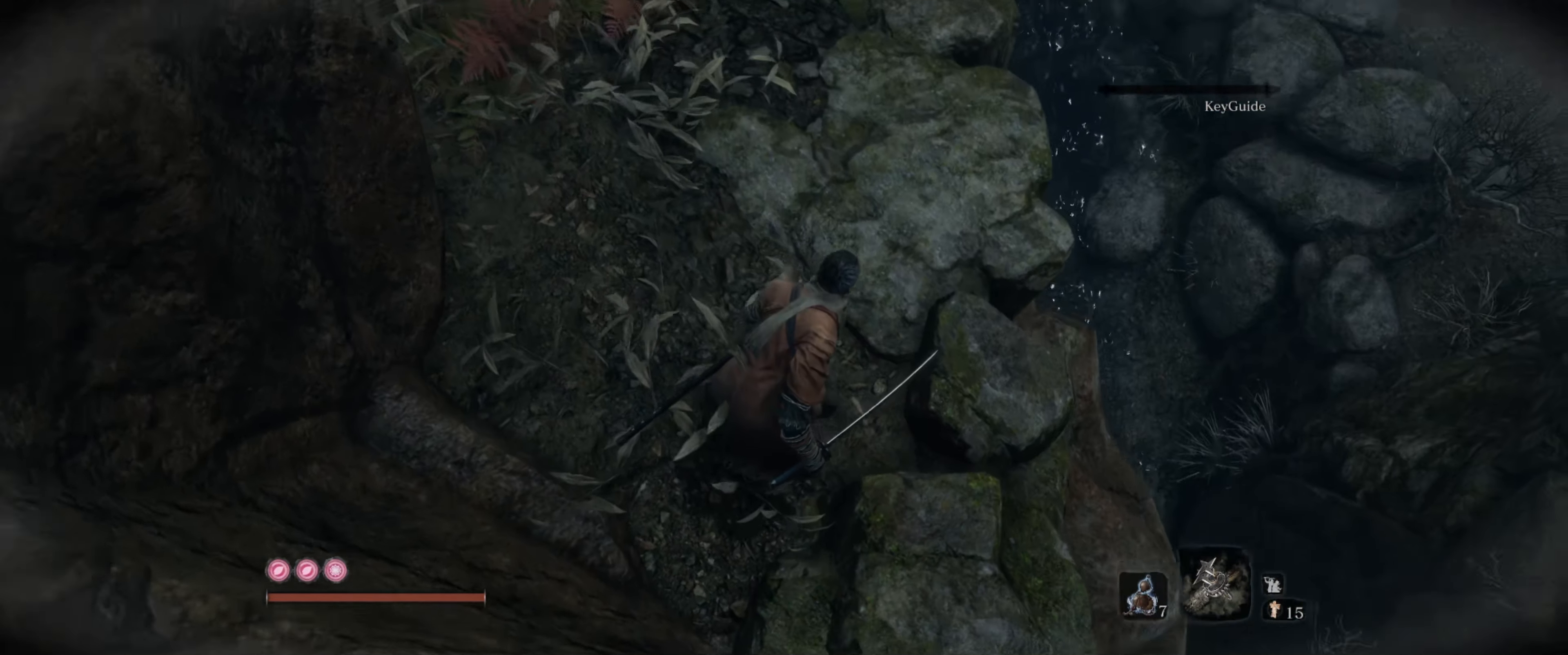
{"buttons": [], "left_stick": "center", "right_stick": "down", "events": []}
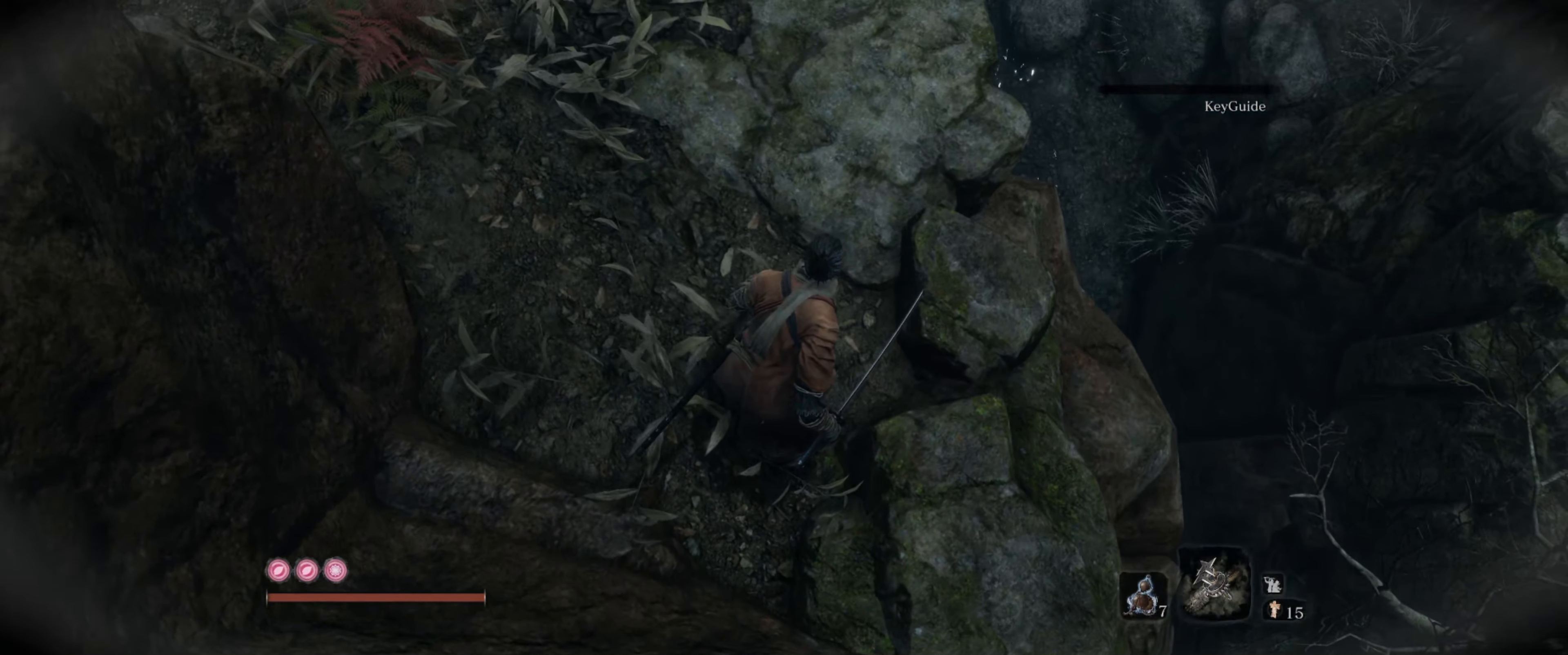
{"buttons": [], "left_stick": "center", "right_stick": "down-right", "events": [[300, "right_stick", "center"], [350, "right_stick", "down-right"]]}
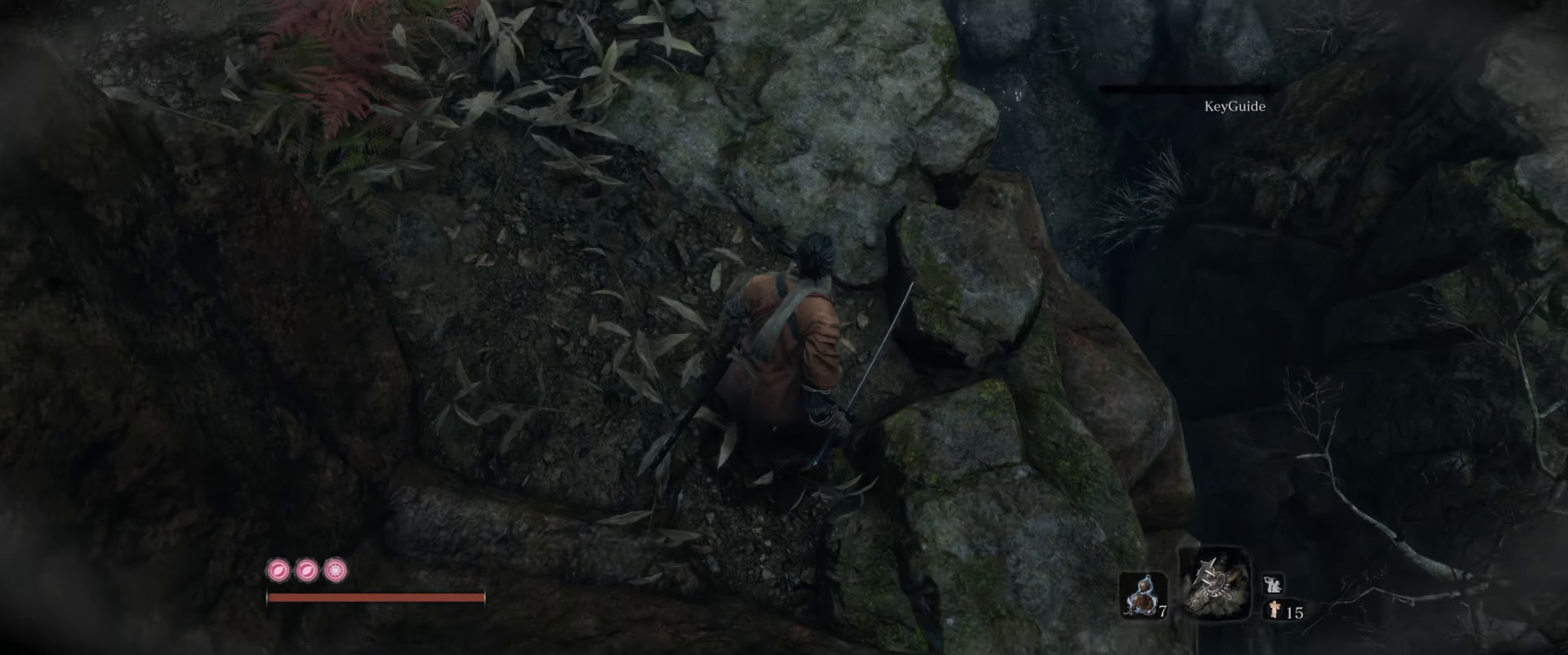
{"buttons": [], "left_stick": "center", "right_stick": "down-right", "events": []}
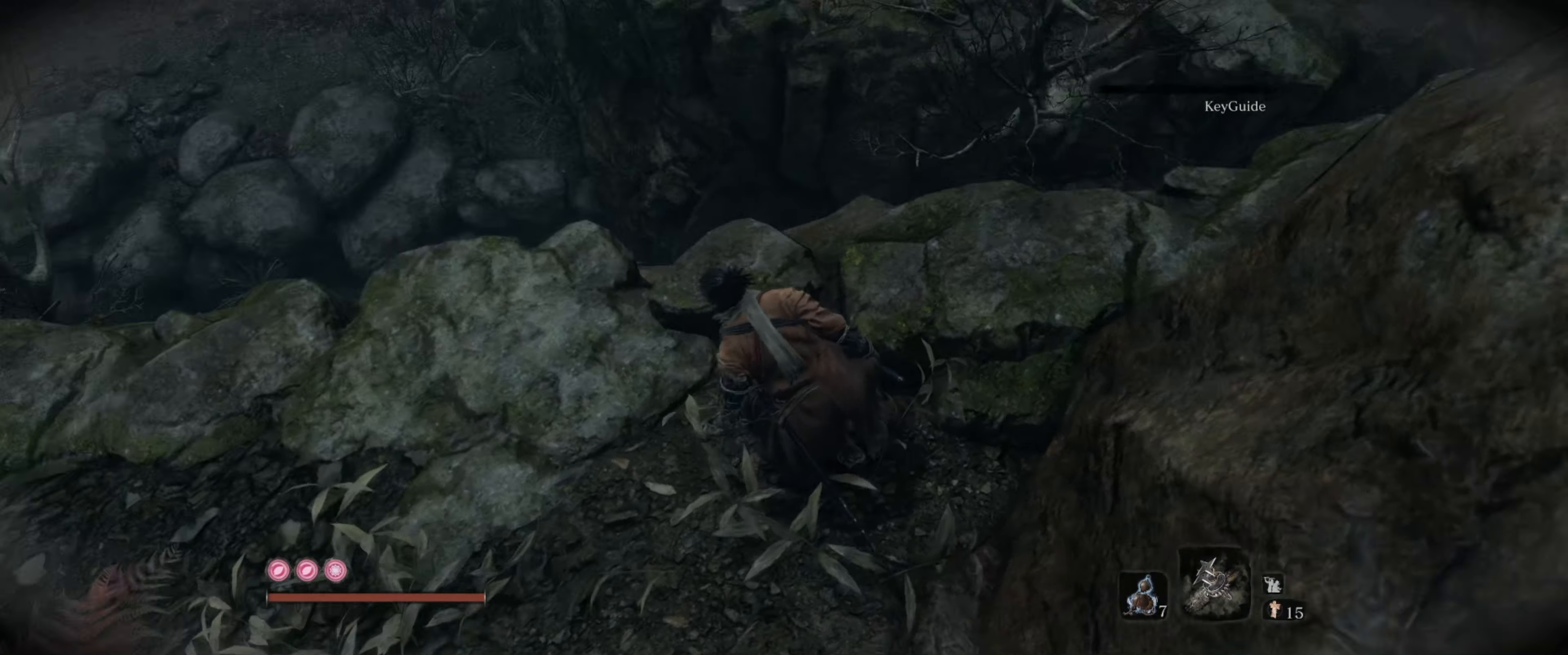
{"buttons": [], "left_stick": "center", "right_stick": "center", "events": [[267, "right_stick", "down"], [367, "right_stick", "down-right"], [483, "right_stick", "center"]]}
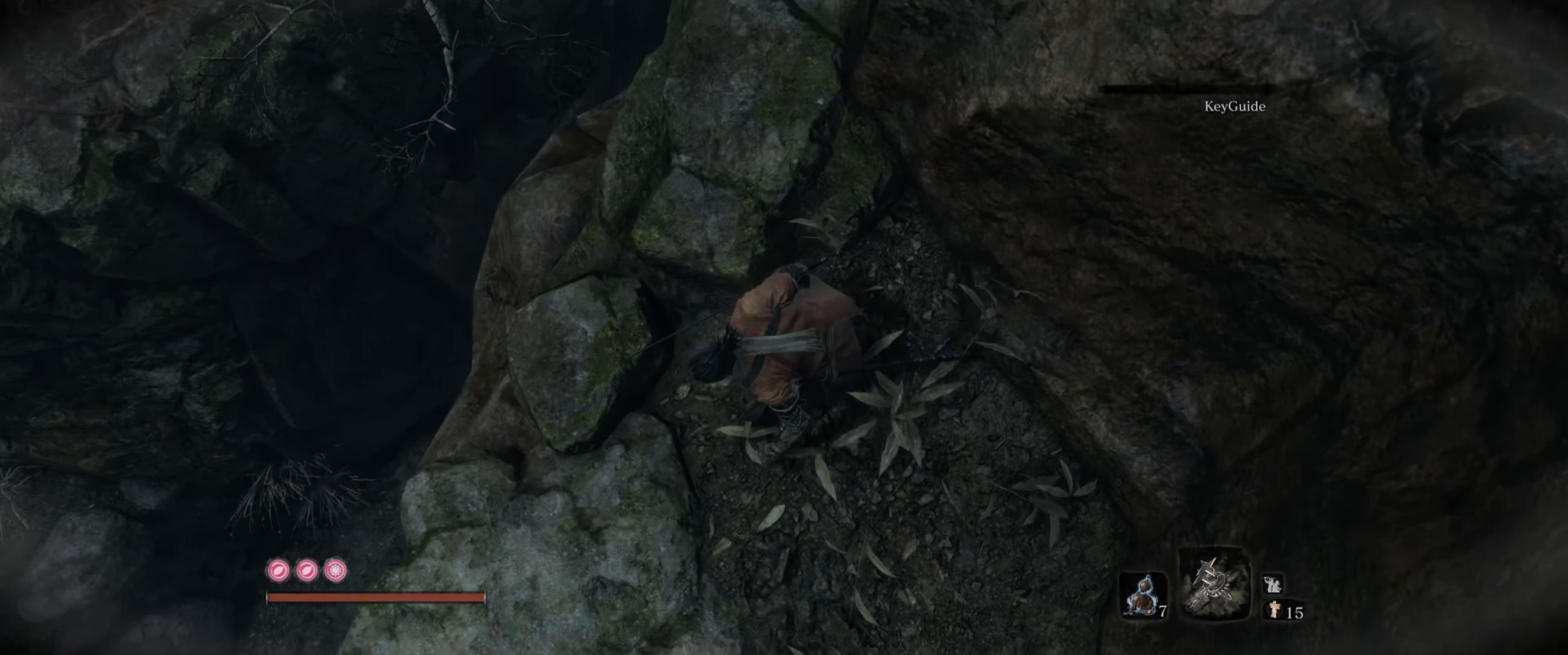
{"buttons": [], "left_stick": "down-left", "right_stick": "left", "events": [[350, "right_stick", "left"], [450, "left_stick", "down-left"]]}
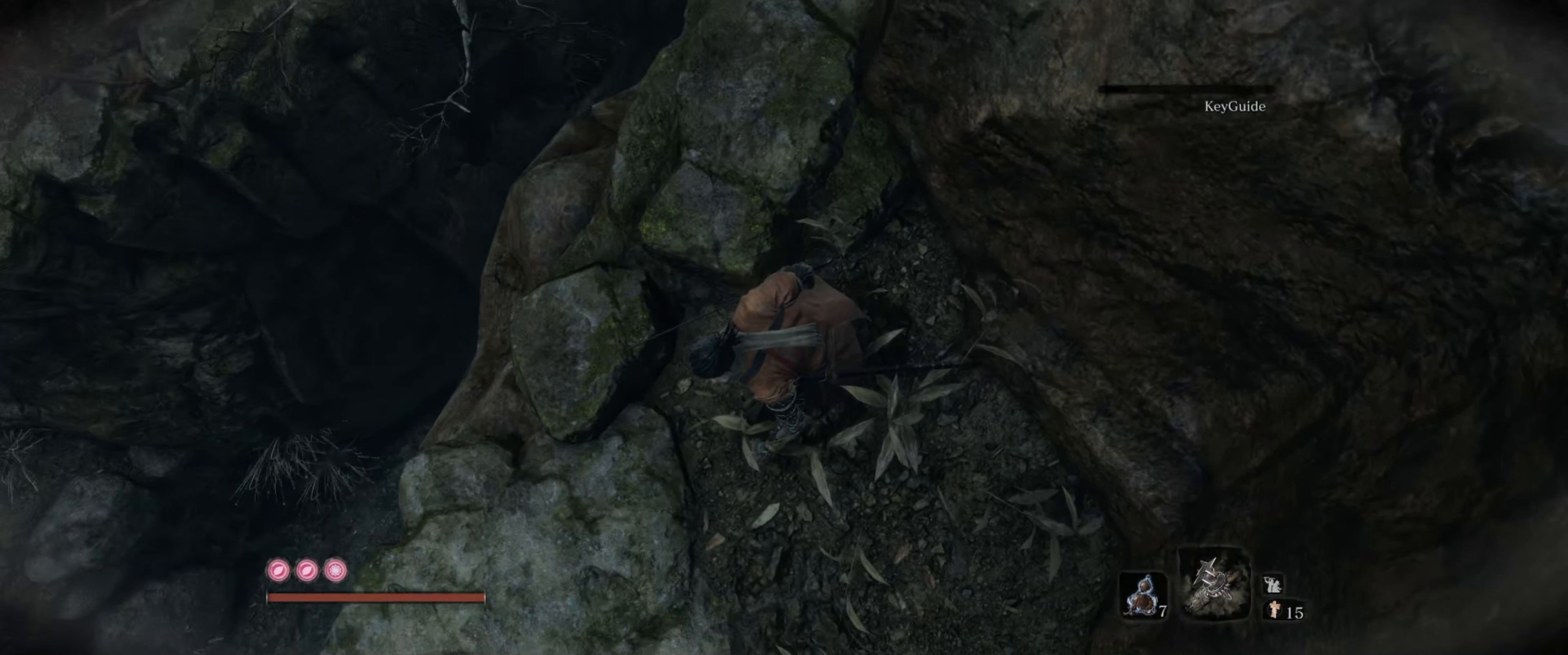
{"buttons": [], "left_stick": "up-left", "right_stick": "left", "events": [[317, "left_stick", "left"], [500, "left_stick", "up-left"]]}
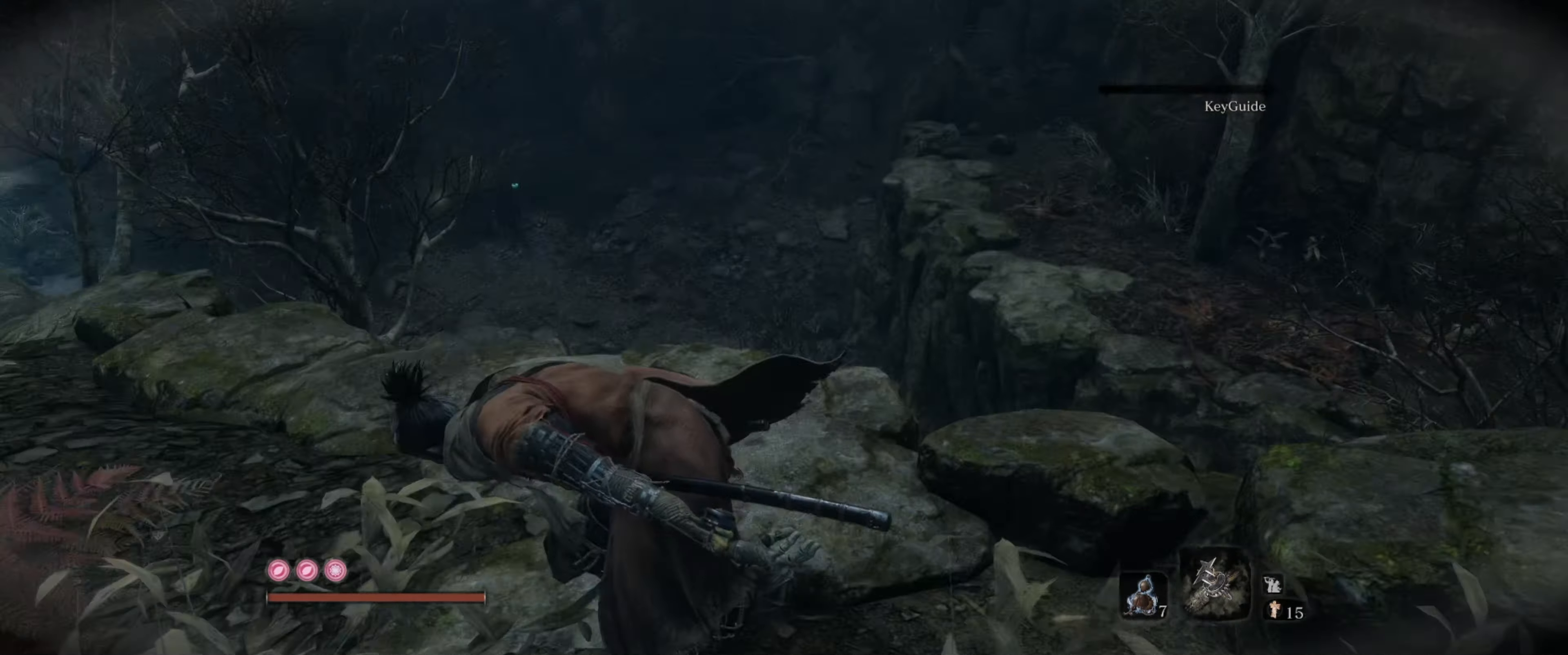
{"buttons": [], "left_stick": "up-left", "right_stick": "center", "events": [[50, "right_stick", "center"]]}
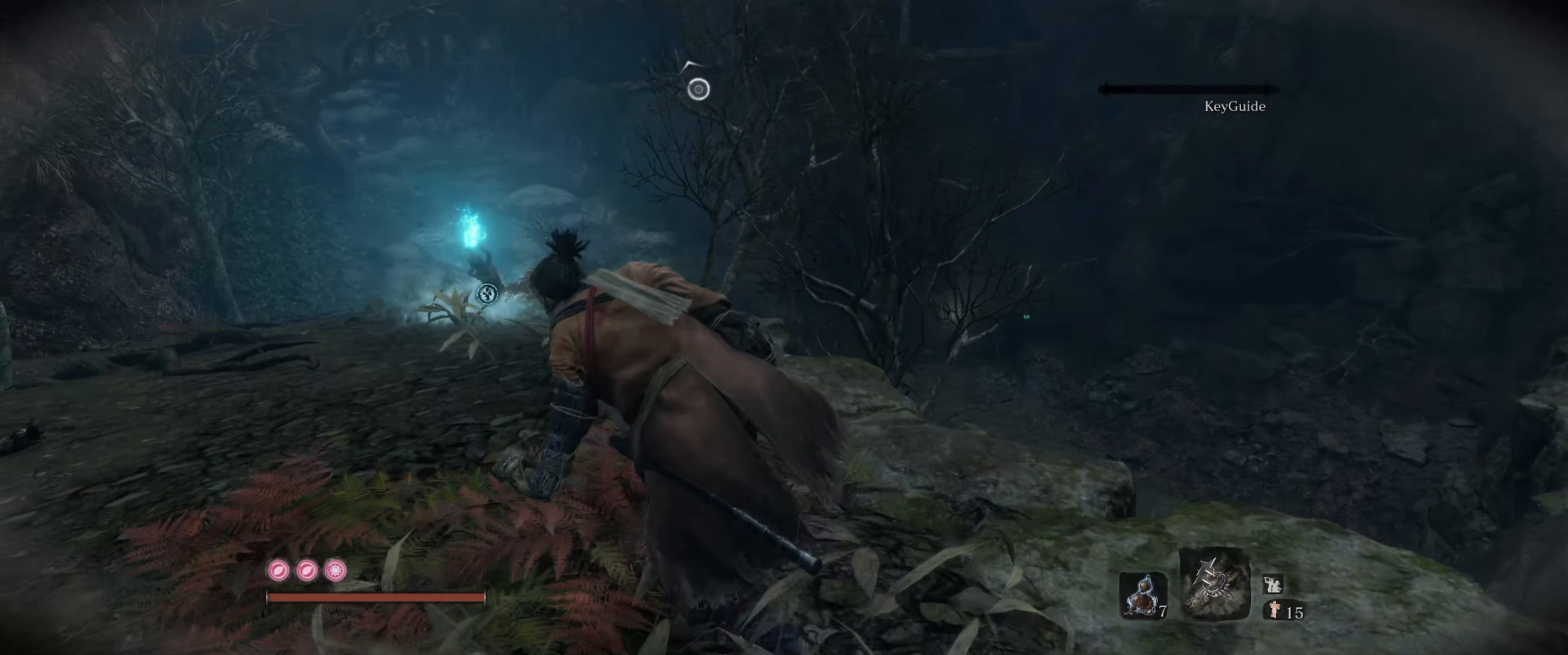
{"buttons": [], "left_stick": "up-left", "right_stick": "right", "events": [[333, "right_stick", "right"]]}
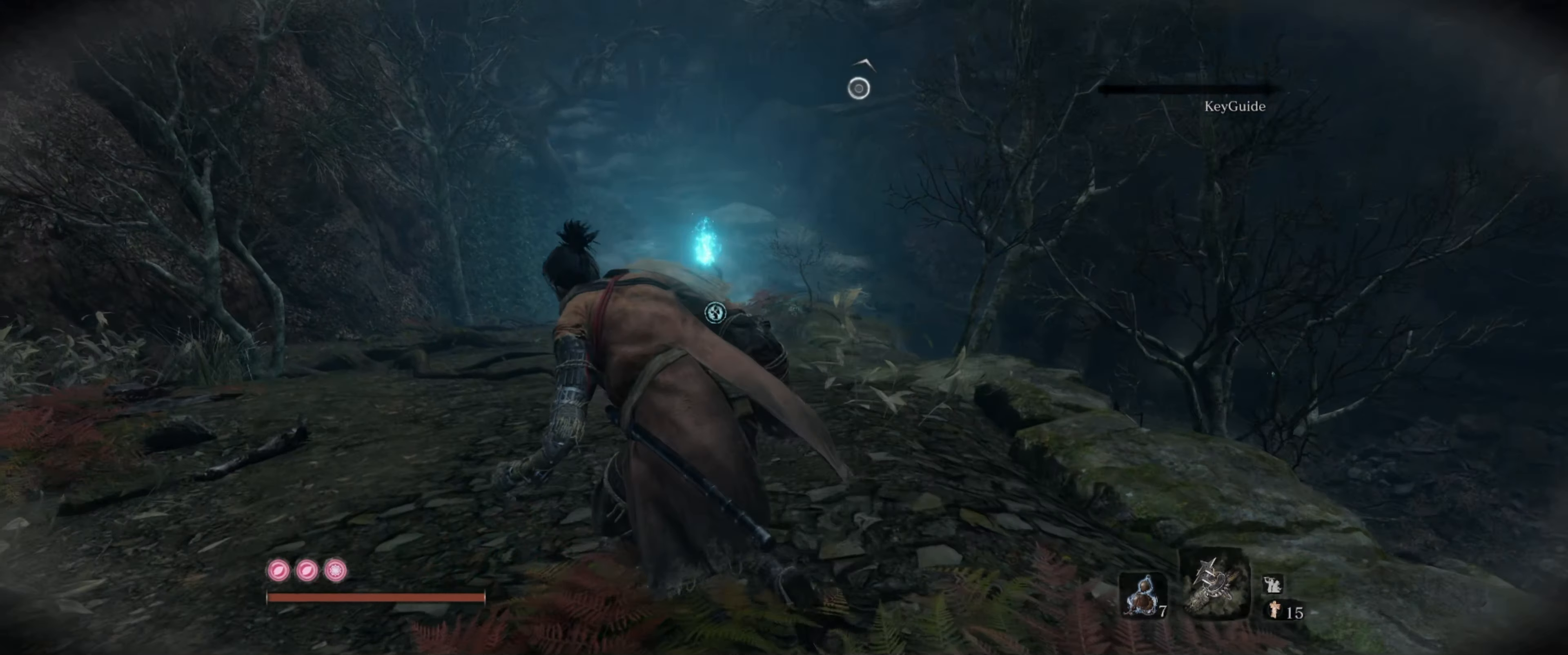
{"buttons": [], "left_stick": "up-left", "right_stick": "right", "events": []}